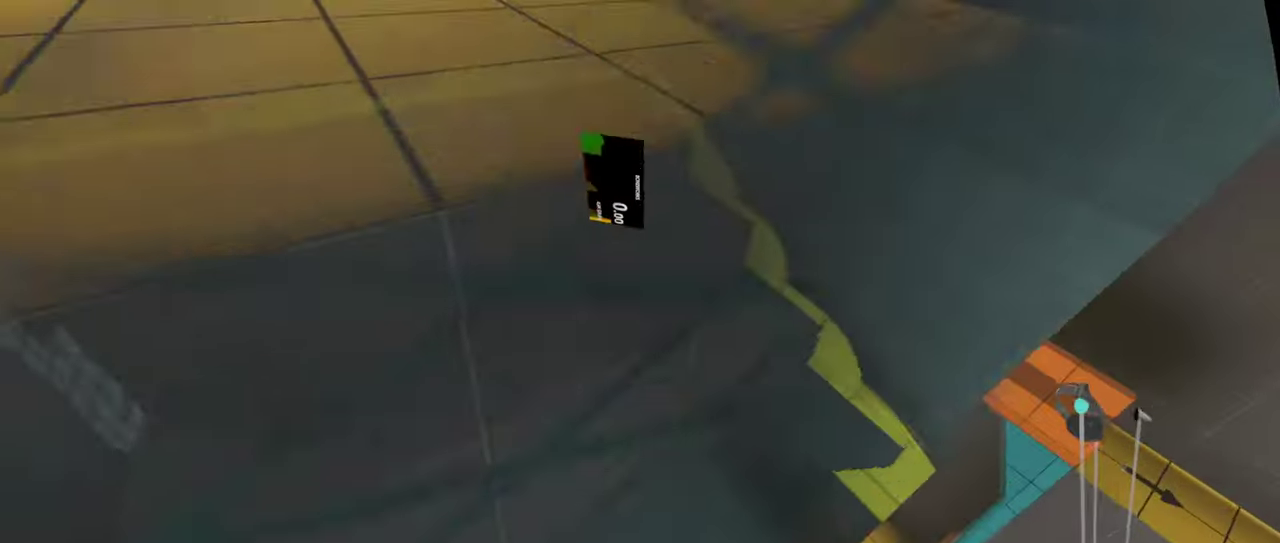
Gameplay with a controller; each line is a JSON object with the inputs held at the frame after it. "events" lists button and stick changes between this image and that frame as [ms after this image, input, new state], when the widget could be followed in between. This overlay highlights the sticks when they move; stick clicks (L3 R3) are not distinguishable. Not read: L2 L3 R2 R3.
{"buttons": ["L1", "R1"], "left_stick": "center", "right_stick": "center"}
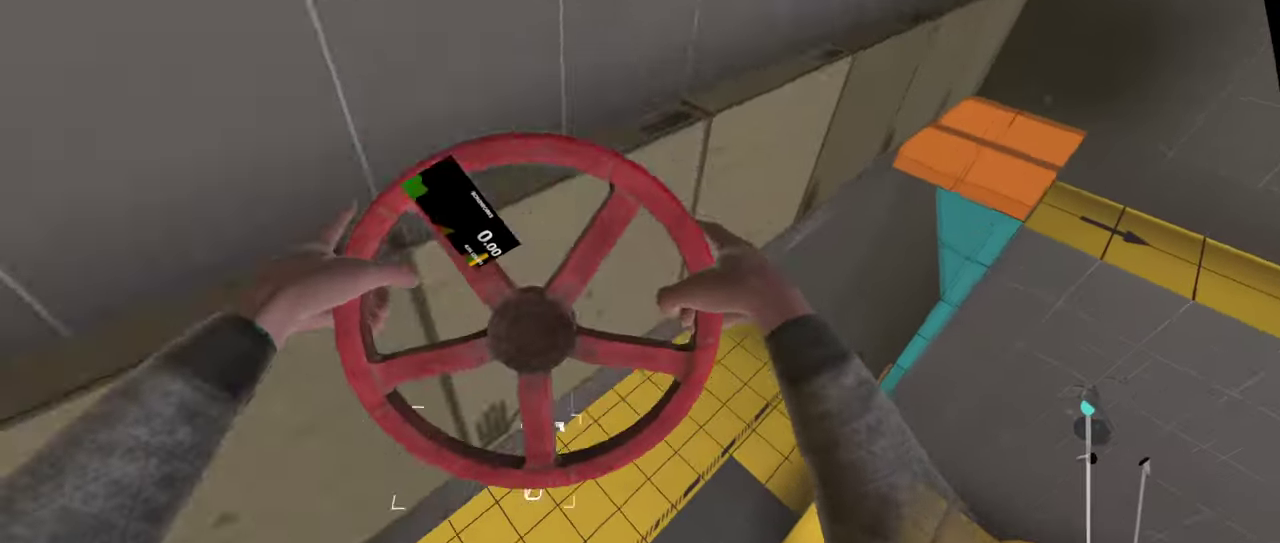
{"buttons": ["L1", "R1"], "left_stick": "up", "right_stick": "center"}
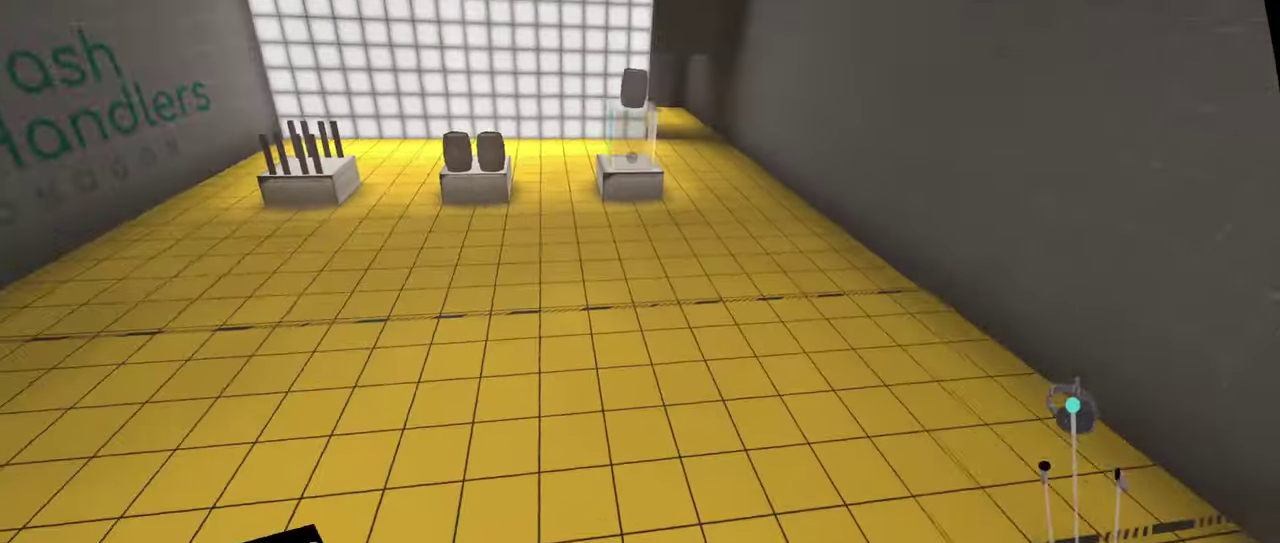
{"buttons": ["L1", "R1"], "left_stick": "up", "right_stick": "center", "events": []}
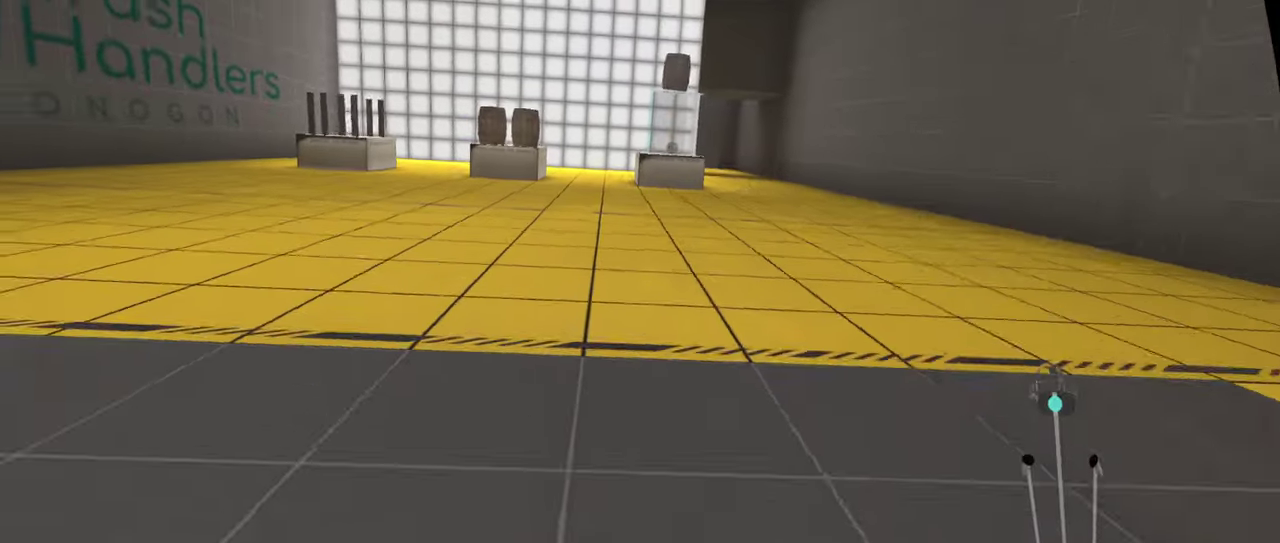
{"buttons": ["X", "L1", "R1"], "left_stick": "right", "right_stick": "center", "events": [[167, "left_stick", "up-right"], [400, "left_stick", "right"], [500, "X", "down"]]}
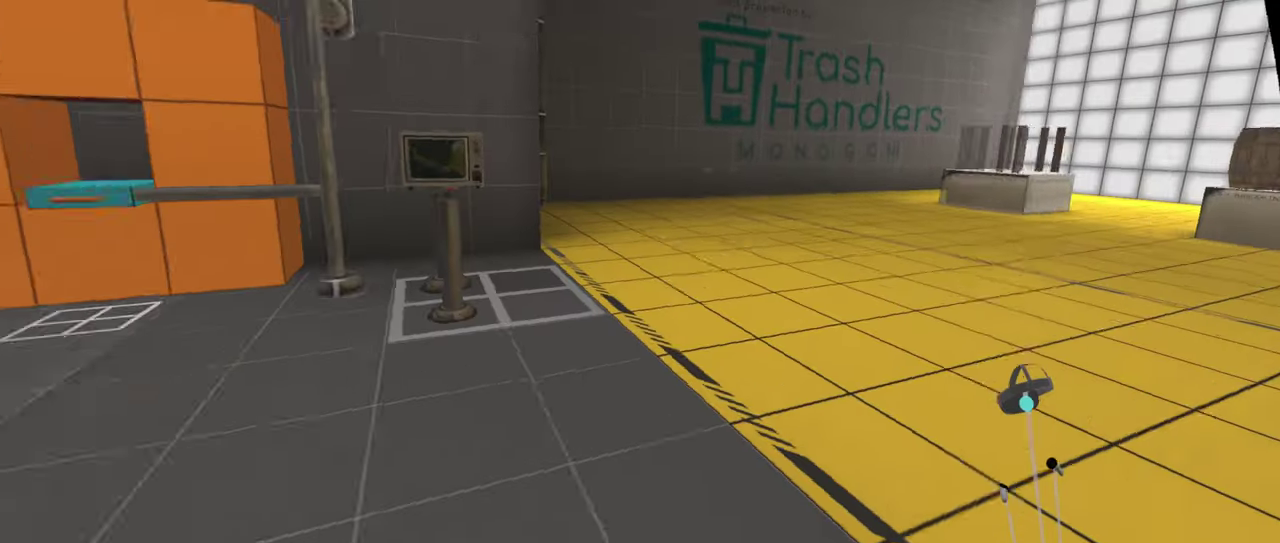
{"buttons": ["X", "L1", "R1"], "left_stick": "down-right", "right_stick": "center", "events": [[117, "left_stick", "down-right"]]}
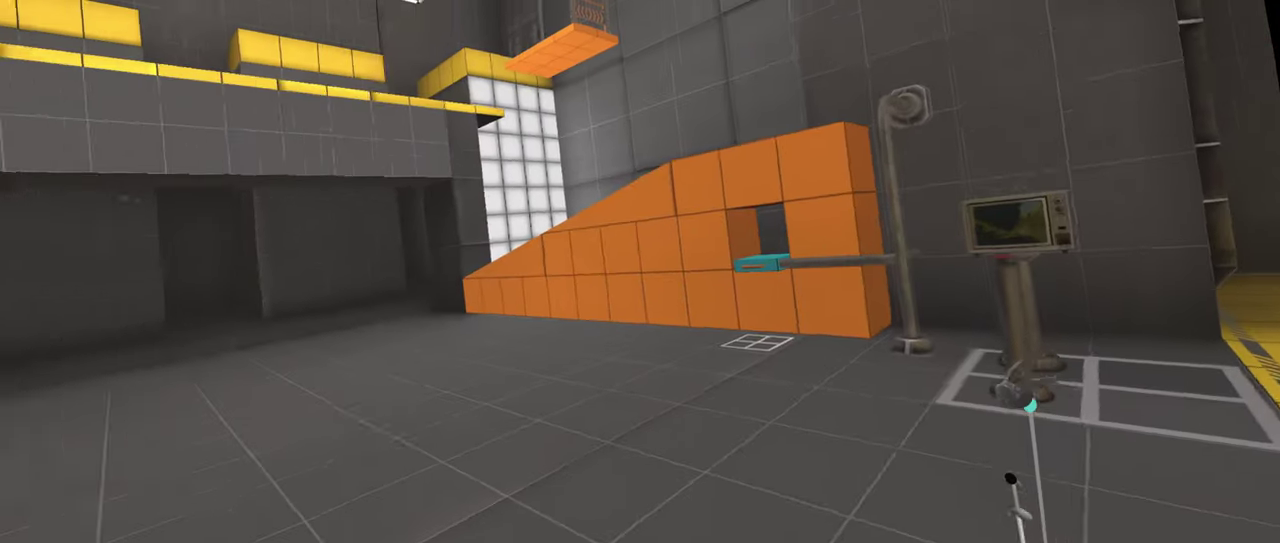
{"buttons": ["L1", "R1"], "left_stick": "up-right", "right_stick": "center"}
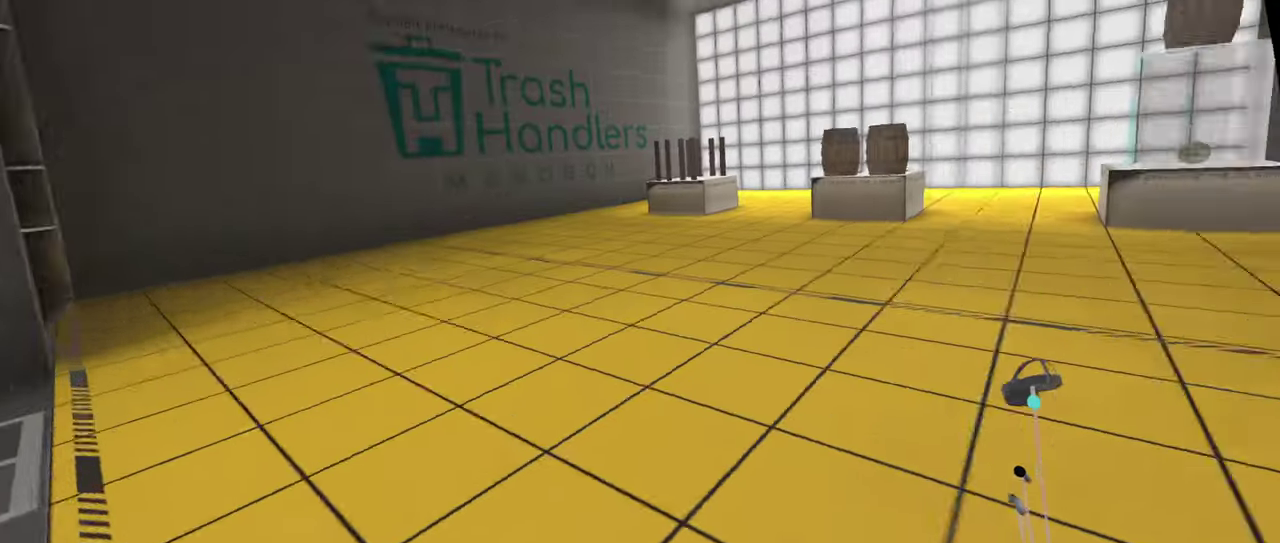
{"buttons": ["L1", "R1"], "left_stick": "up-right", "right_stick": "center", "events": []}
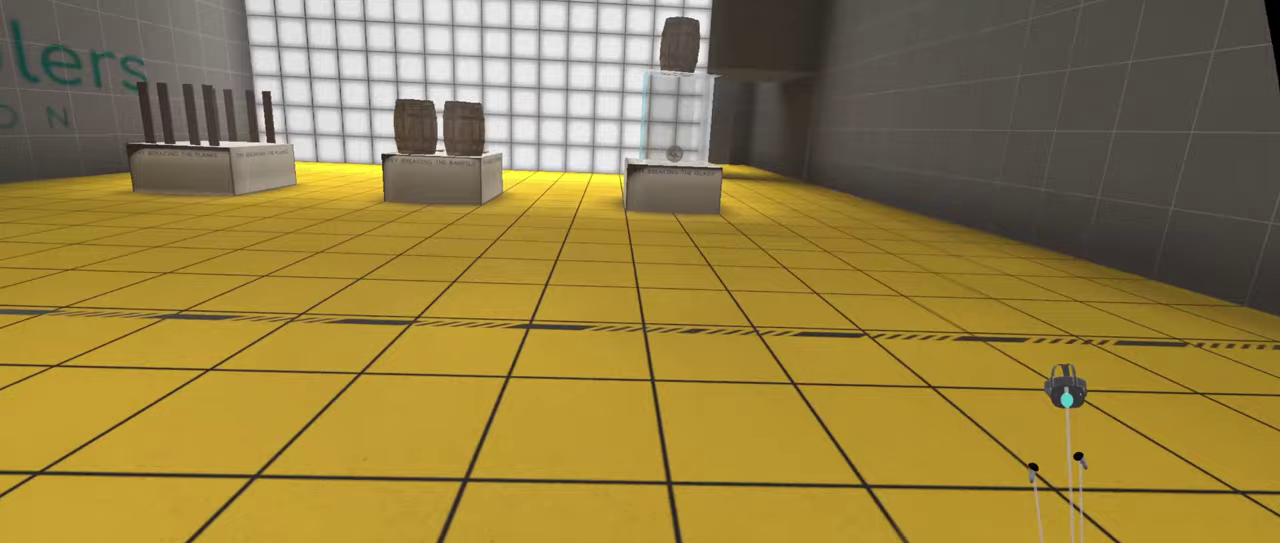
{"buttons": ["A", "L1", "R1"], "left_stick": "up", "right_stick": "center", "events": [[250, "left_stick", "up"], [383, "A", "down"]]}
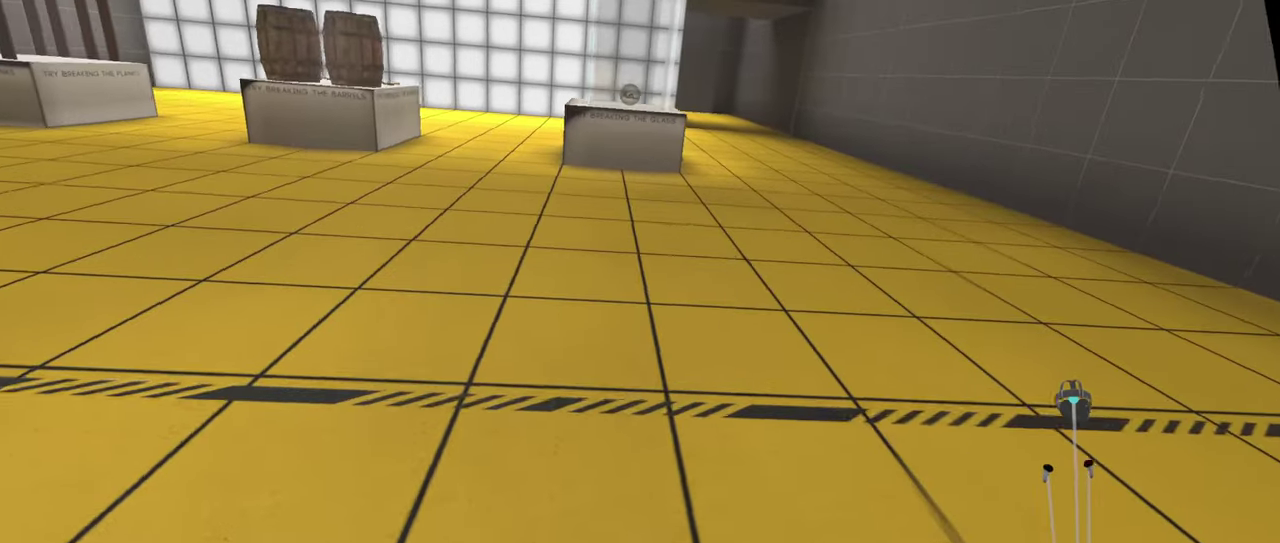
{"buttons": ["A", "L1", "R1"], "left_stick": "up", "right_stick": "center", "events": []}
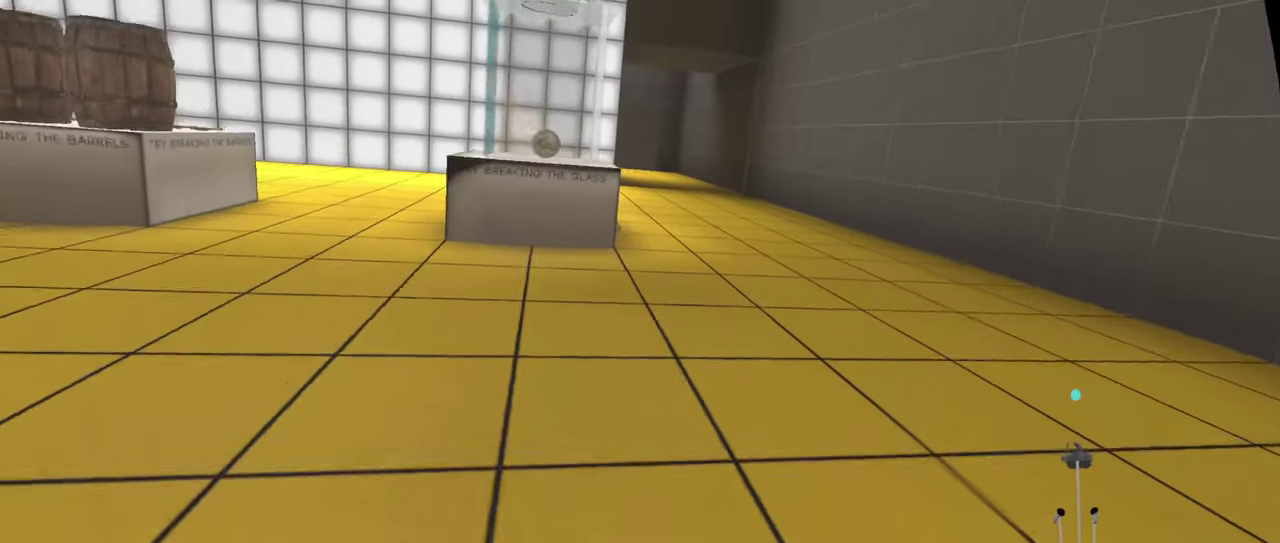
{"buttons": ["A", "L1", "R1"], "left_stick": "up", "right_stick": "center", "events": [[283, "A", "up"], [367, "A", "down"]]}
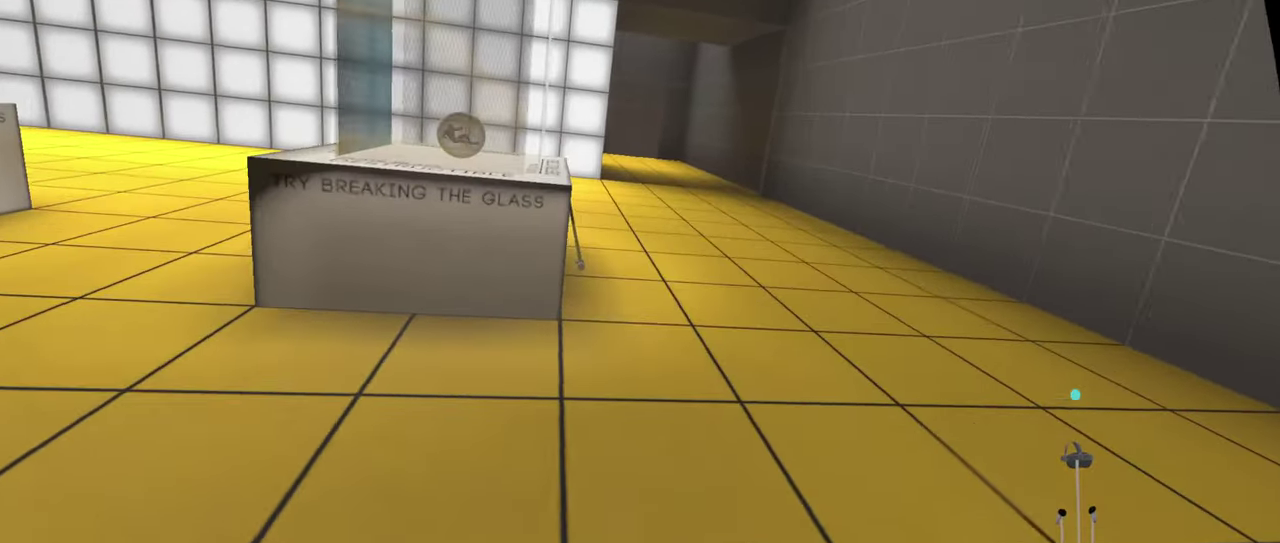
{"buttons": ["A", "L1", "R1"], "left_stick": "up", "right_stick": "center", "events": [[400, "A", "up"], [483, "A", "down"]]}
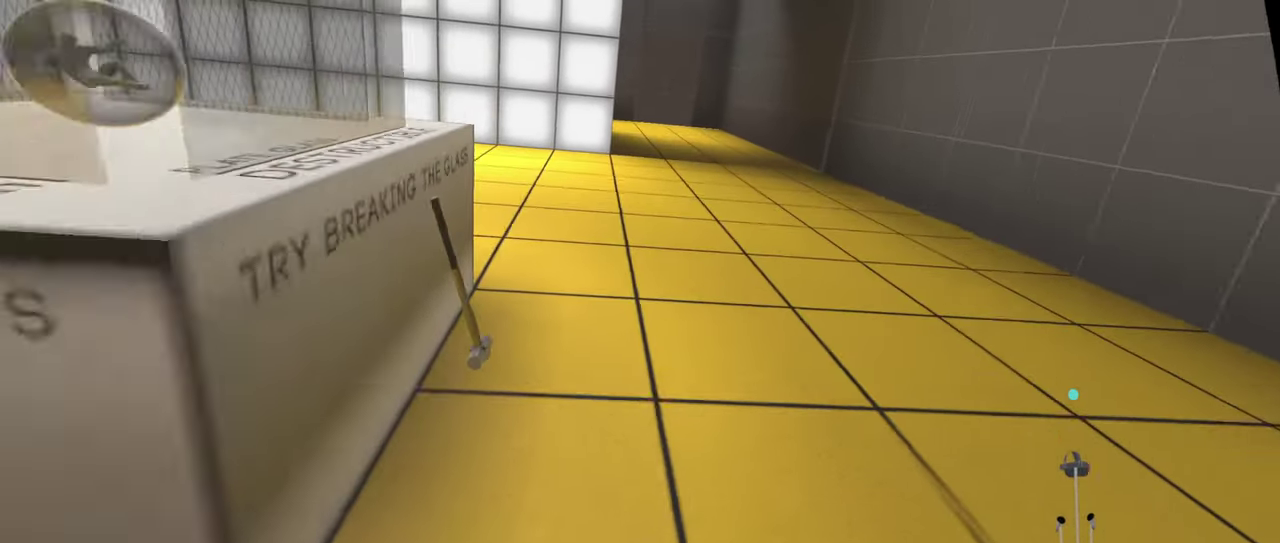
{"buttons": ["A", "L1", "R1"], "left_stick": "up", "right_stick": "center", "events": [[400, "A", "up"], [450, "A", "down"]]}